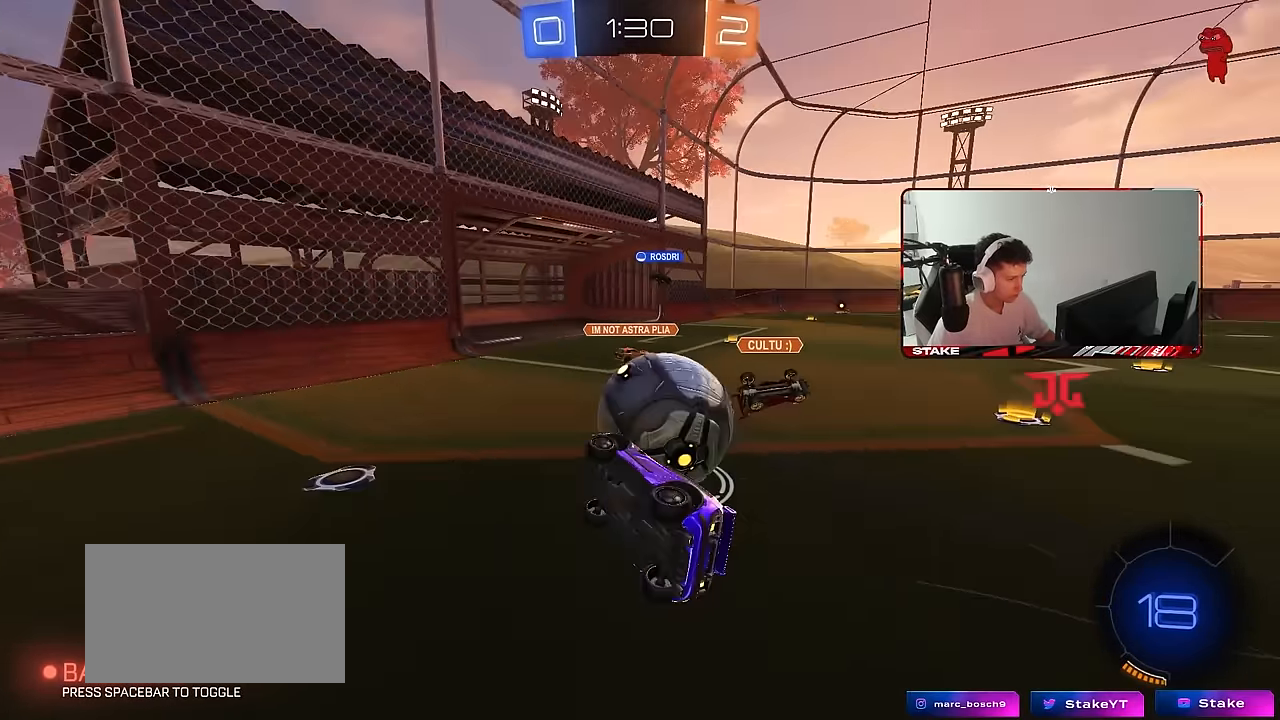
Gameplay with keyboard and mouse; each line is a JSON object with the keys and mouse buttons held at the frame after it. "events" lists presses ("down") and releases ("up") of "1", "2", "3", "4", "5", "a", "alt", "c", "caps_lock", "ctrl", "d", "e", "f", "g", "q", "r", "s", "shift", "space", "t", "tab", "v", "w", "x", "z", "mouse_left", "mouse_wheel" and "mouse_right" between this image and that frame as [ms after this image, input, new state], when the widget could be followed in between. "mouse_left", "mouse_wheel", "mouse_right" = the "left", "wheel", "right" buttons of the "mouse" list. No other keys are recorded. "wheel" means that the mouse wheel is clicked or scrolled. "mouse_move" is the direction in which the mouse moves at that frame (one of eight, or "still"), when it could be read.
{"keys": ["d", "w"], "mouse": [], "mouse_move": "still", "events": [[83, "s", "up"], [117, "a", "up"], [117, "shift", "up"], [317, "d", "down"], [400, "w", "down"]]}
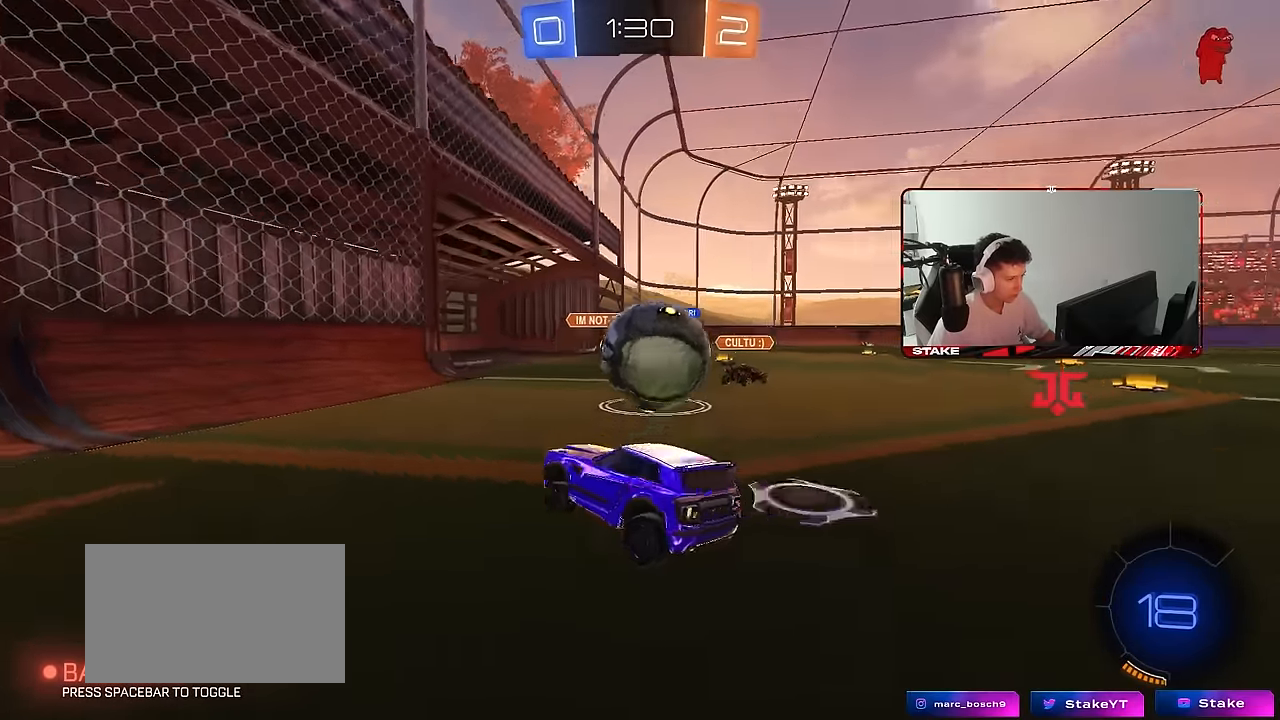
{"keys": ["d", "s", "shift"], "mouse": ["right"], "mouse_move": "down-left", "events": [[50, "d", "up"], [50, "mouse_left", "down"], [83, "d", "down"], [83, "mouse_right", "down"], [83, "w", "up"], [183, "a", "down"], [183, "d", "up"], [183, "mouse_right", "up"], [183, "w", "down"], [233, "a", "up"], [233, "d", "down"], [283, "mouse_left", "up"], [317, "mouse_right", "down"], [317, "shift", "down"], [417, "s", "down"], [417, "w", "up"]]}
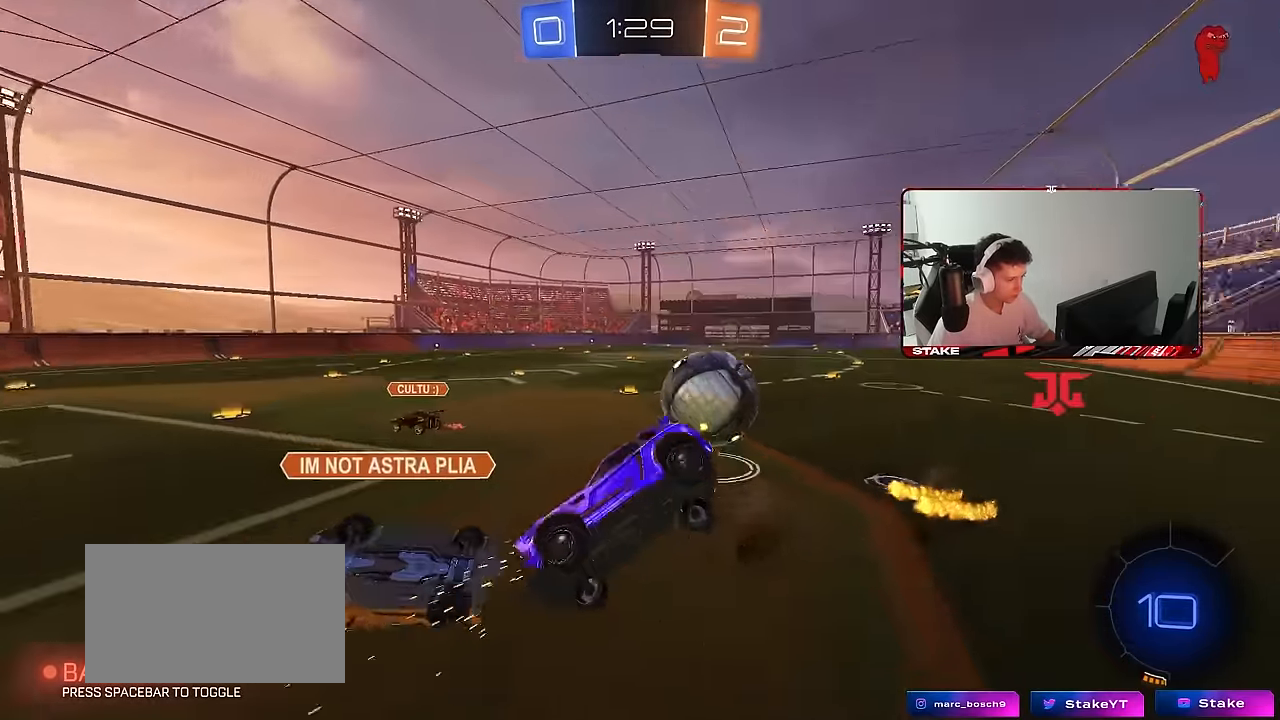
{"keys": ["d", "shift", "w"], "mouse": [], "mouse_move": "still", "events": [[17, "mouse_right", "up"], [200, "s", "up"], [333, "w", "down"]]}
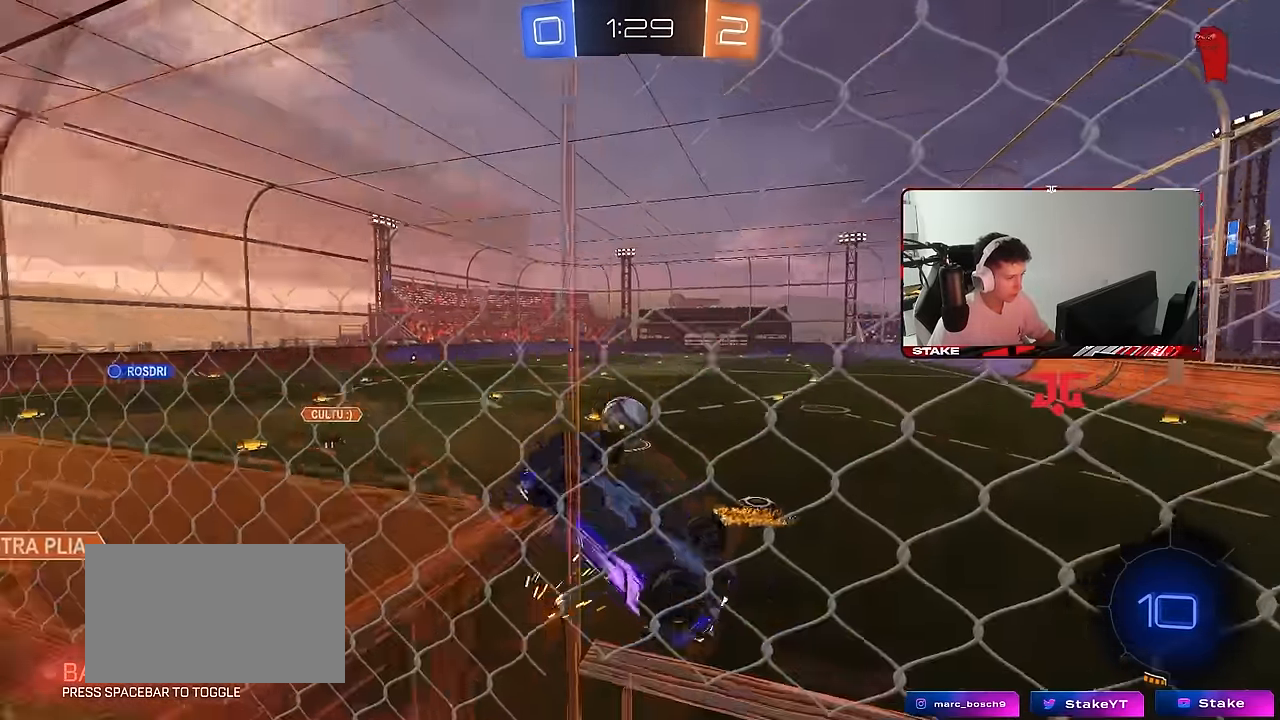
{"keys": ["d", "w"], "mouse": [], "mouse_move": "still", "events": [[117, "shift", "up"], [217, "shift", "down"], [350, "d", "up"], [350, "shift", "up"], [500, "d", "down"]]}
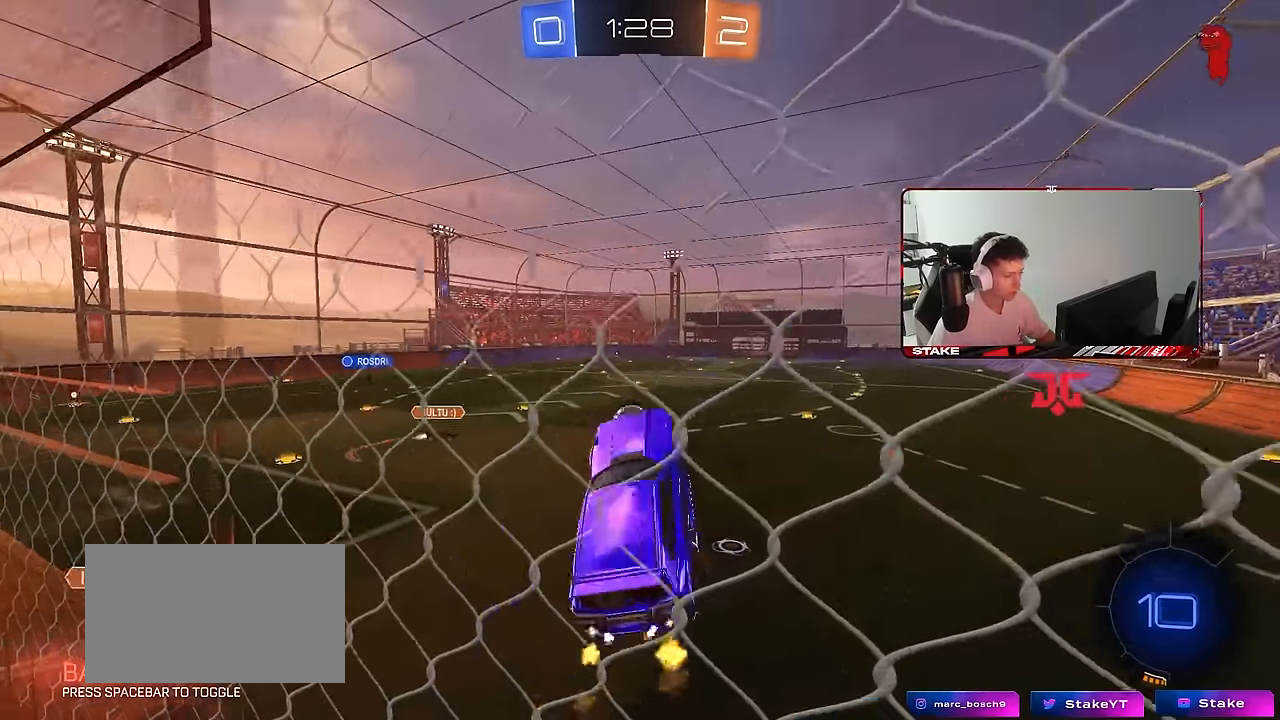
{"keys": ["s"], "mouse": [], "mouse_move": "still", "events": [[50, "w", "up"], [133, "d", "up"], [283, "s", "down"], [333, "d", "down"], [467, "d", "up"]]}
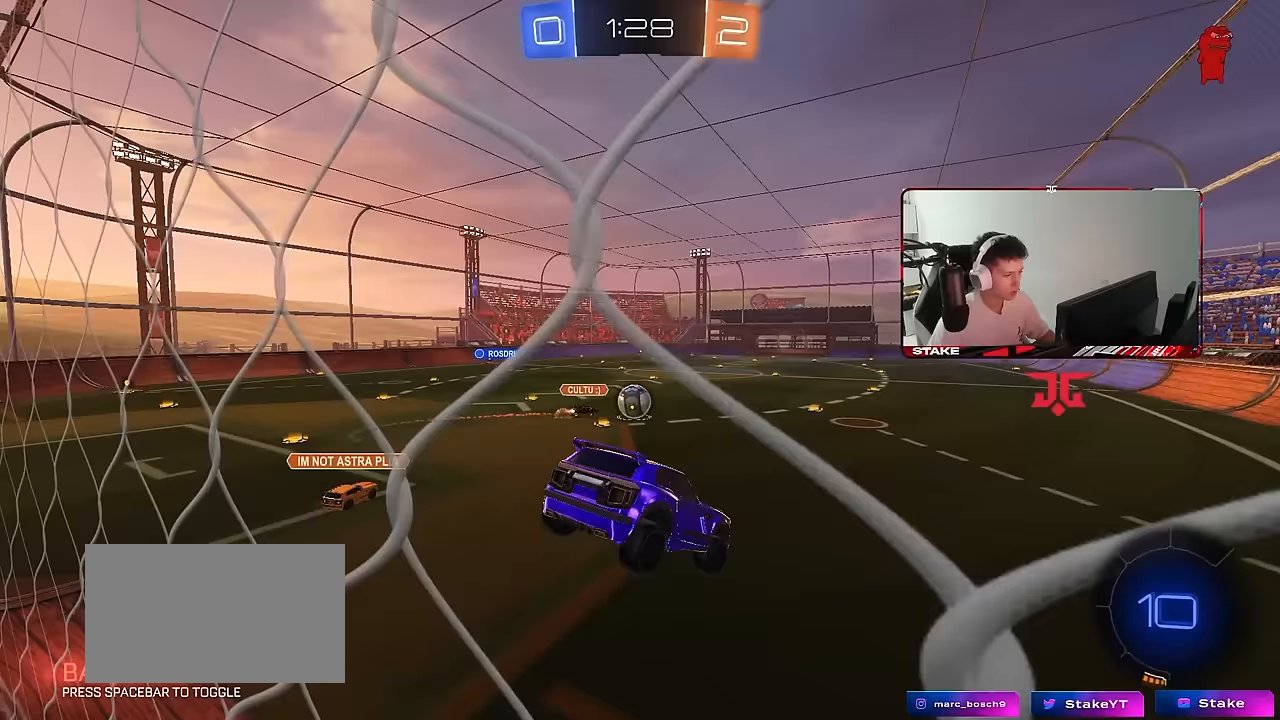
{"keys": ["w"], "mouse": [], "mouse_move": "still", "events": [[17, "a", "down"], [100, "a", "up"], [100, "s", "up"], [200, "d", "down"], [300, "d", "up"], [433, "w", "down"]]}
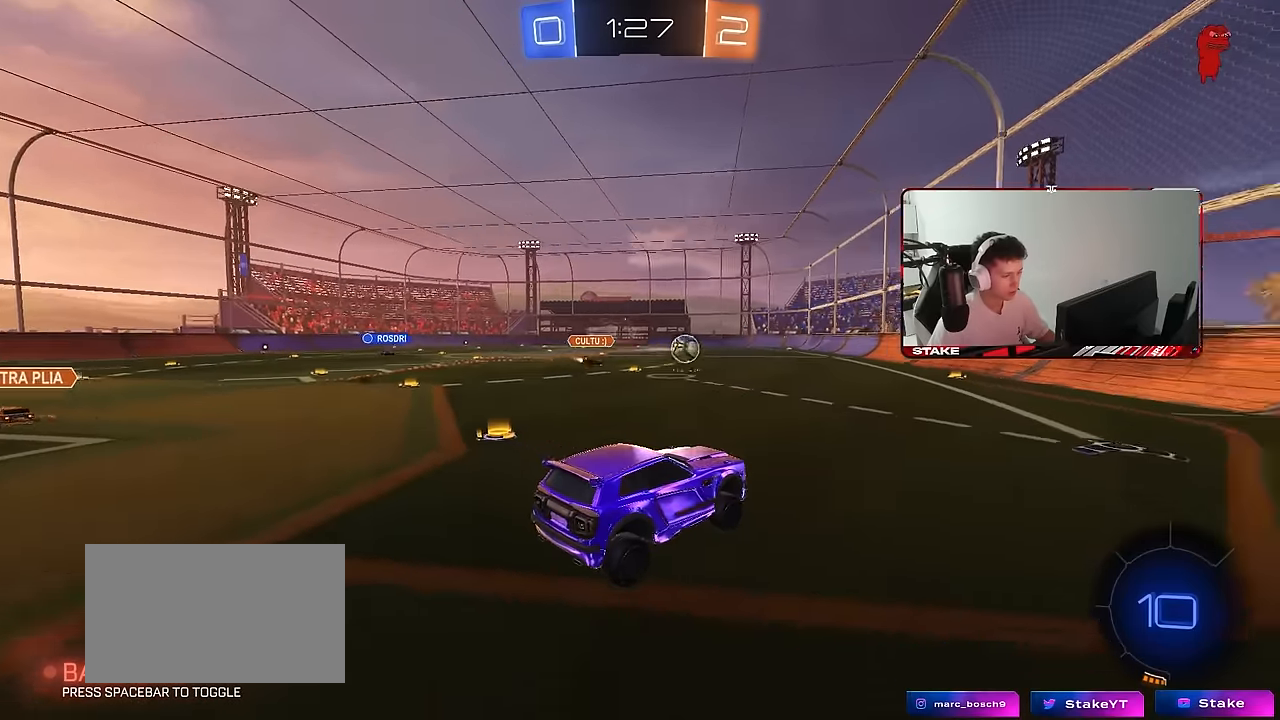
{"keys": ["a", "w"], "mouse": [], "mouse_move": "right", "events": [[117, "d", "down"], [300, "d", "up"], [400, "a", "down"]]}
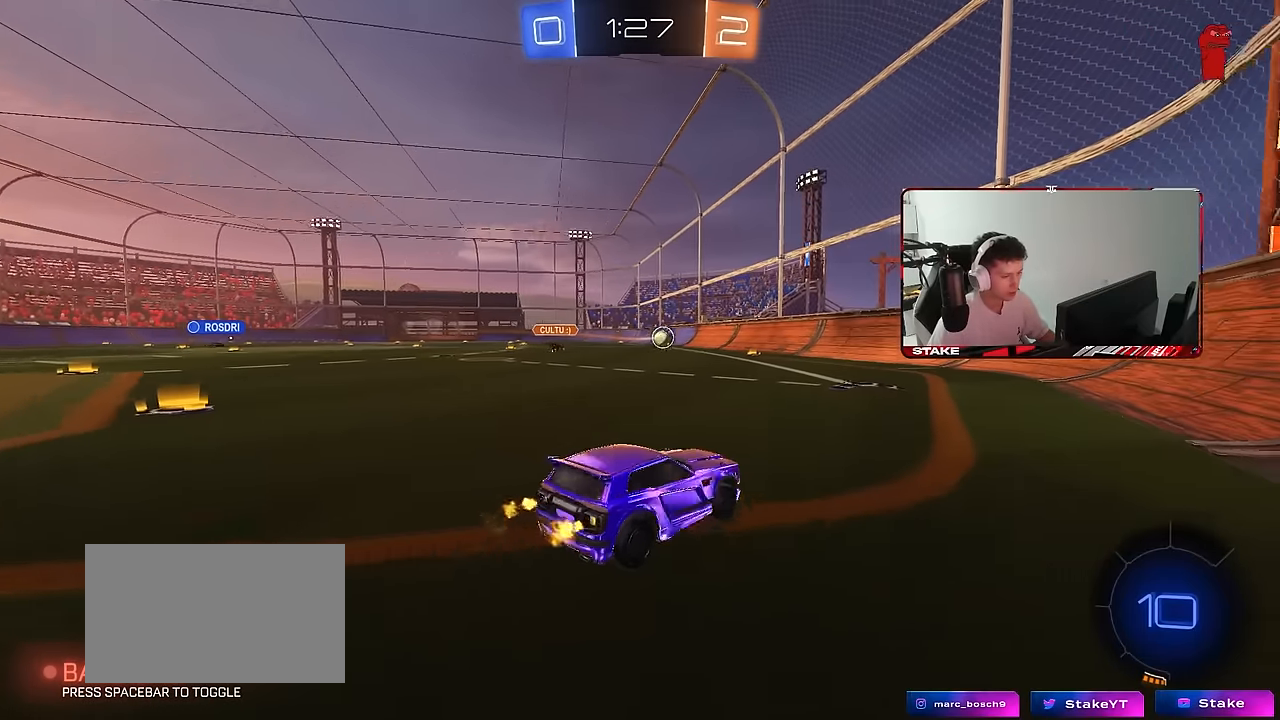
{"keys": ["a", "s", "shift", "w"], "mouse": ["left", "right"], "mouse_move": "still", "events": [[83, "a", "up"], [283, "d", "down"], [317, "mouse_left", "down"], [317, "mouse_right", "down"], [367, "a", "down"], [367, "d", "up"], [367, "shift", "down"], [417, "mouse_right", "up"], [467, "mouse_right", "down"], [467, "s", "down"]]}
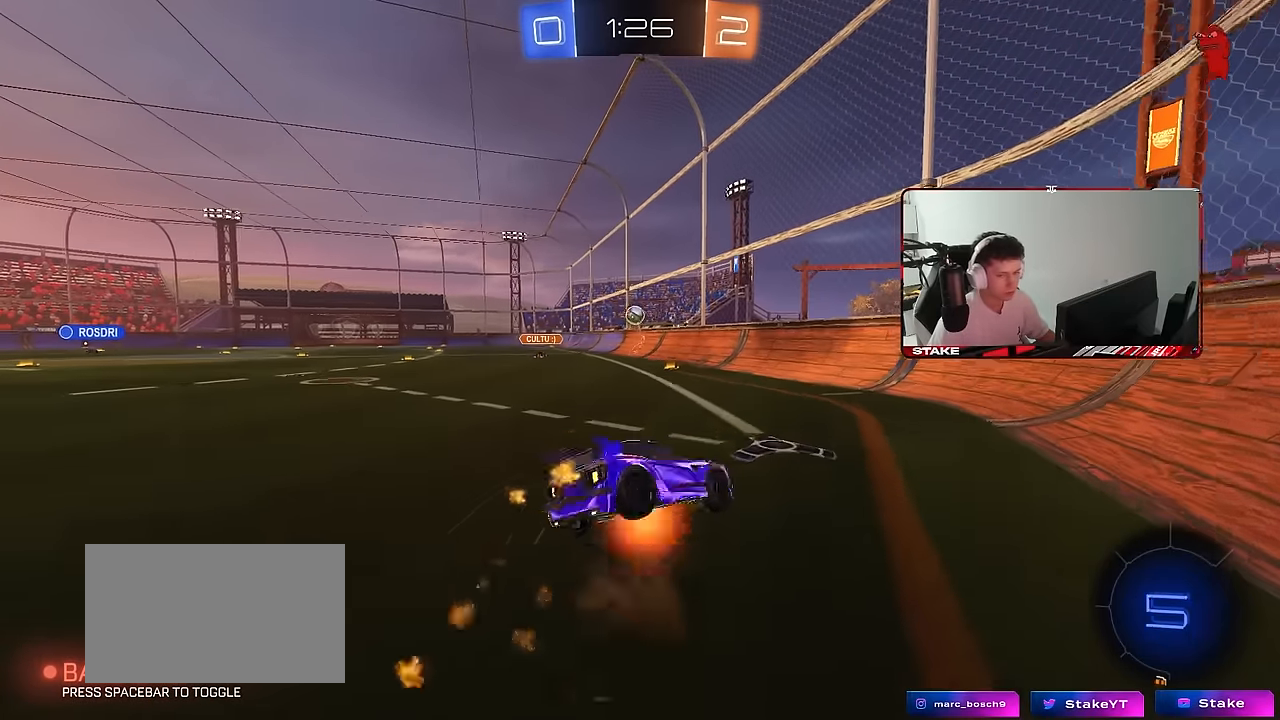
{"keys": ["a", "shift"], "mouse": [], "mouse_move": "still", "events": [[17, "mouse_left", "up"], [17, "w", "up"], [100, "mouse_right", "up"], [433, "s", "up"]]}
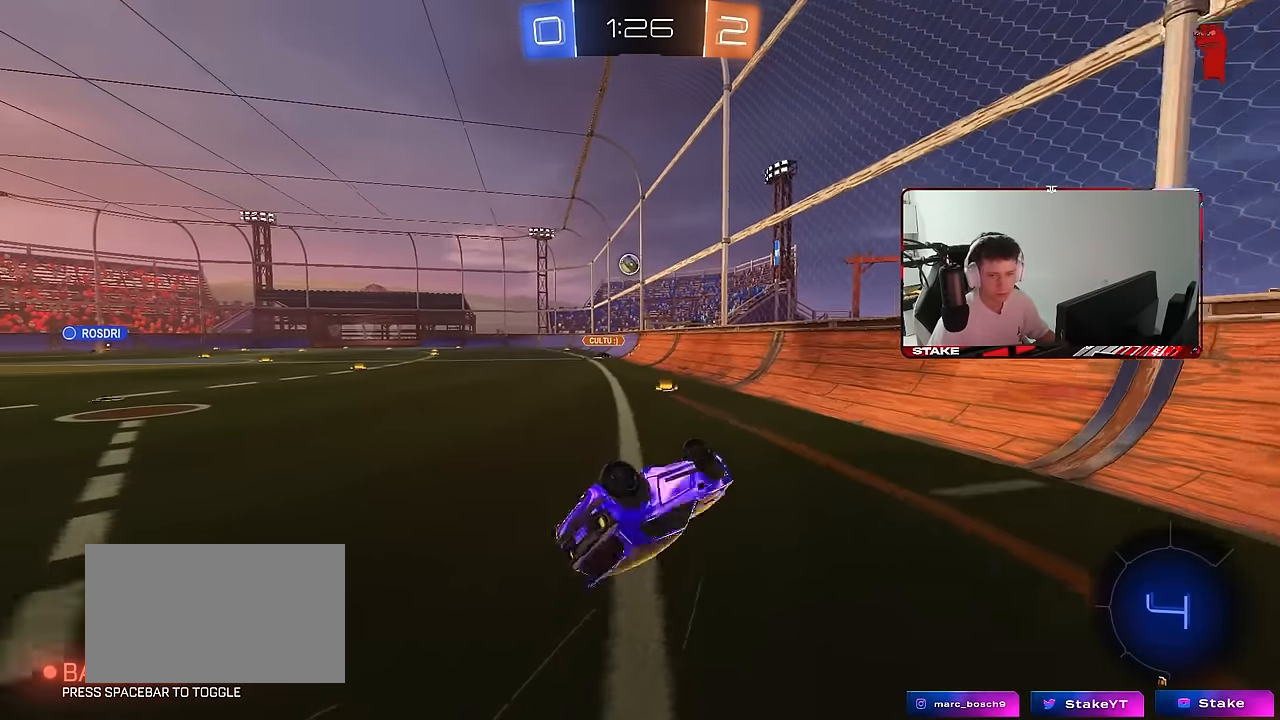
{"keys": ["a", "w"], "mouse": [], "mouse_move": "still", "events": [[33, "s", "down"], [167, "s", "up"], [217, "shift", "up"], [267, "a", "up"], [350, "a", "down"], [350, "w", "down"]]}
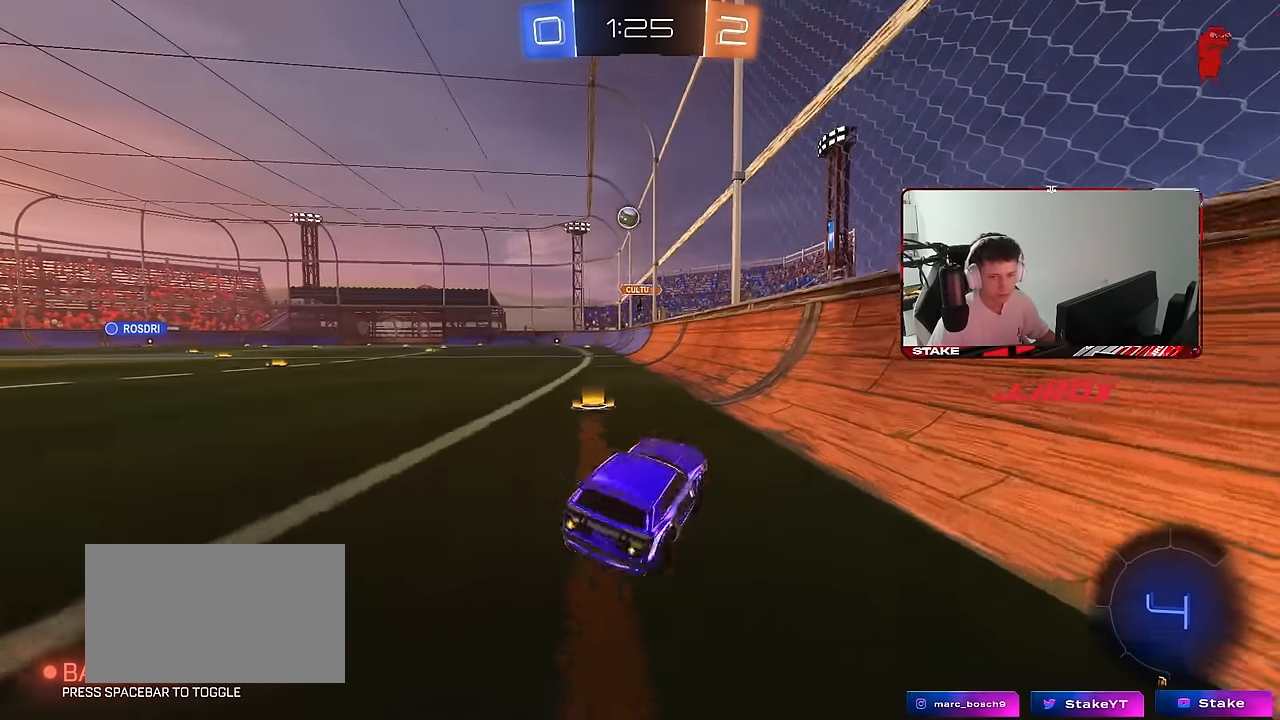
{"keys": ["w"], "mouse": ["left"], "mouse_move": "still", "events": [[183, "mouse_left", "down"], [367, "a", "up"]]}
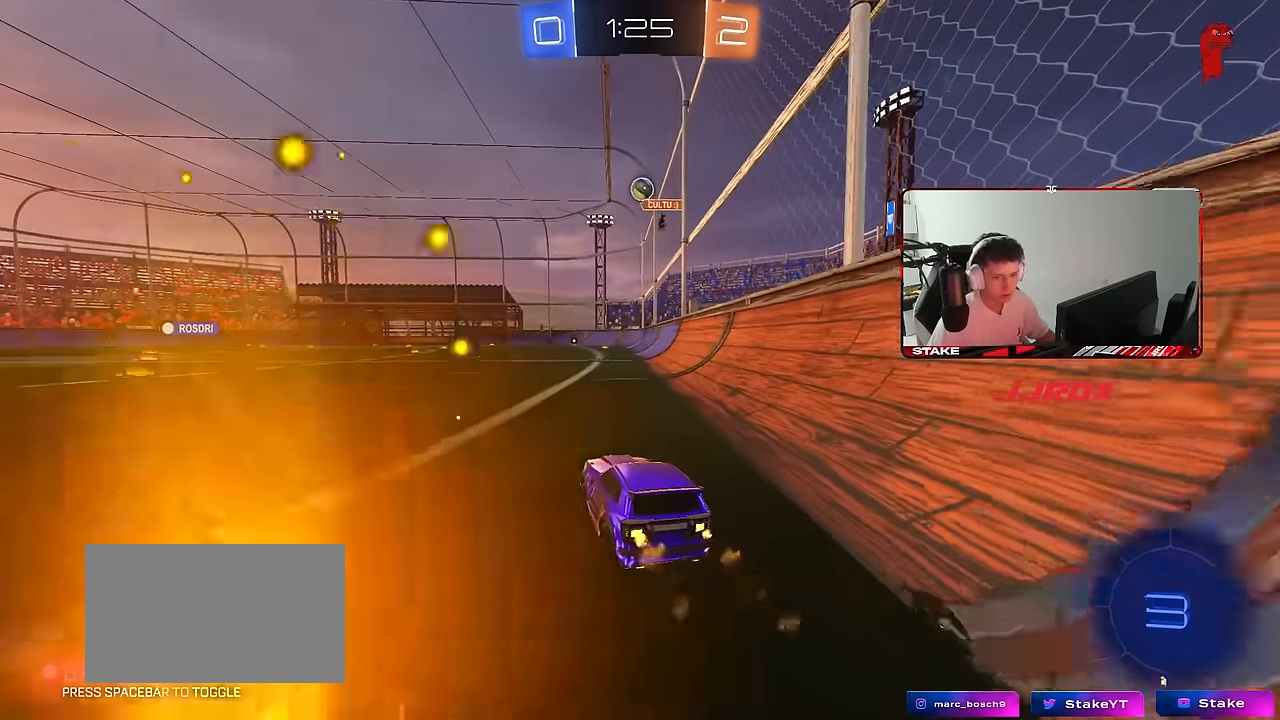
{"keys": ["d", "s", "shift"], "mouse": [], "mouse_move": "still", "events": [[50, "a", "down"], [50, "mouse_right", "down"], [100, "a", "up"], [100, "d", "down"], [150, "mouse_right", "up"], [200, "mouse_right", "down"], [200, "shift", "down"], [250, "mouse_left", "up"], [250, "s", "down"], [250, "w", "up"], [383, "mouse_right", "up"]]}
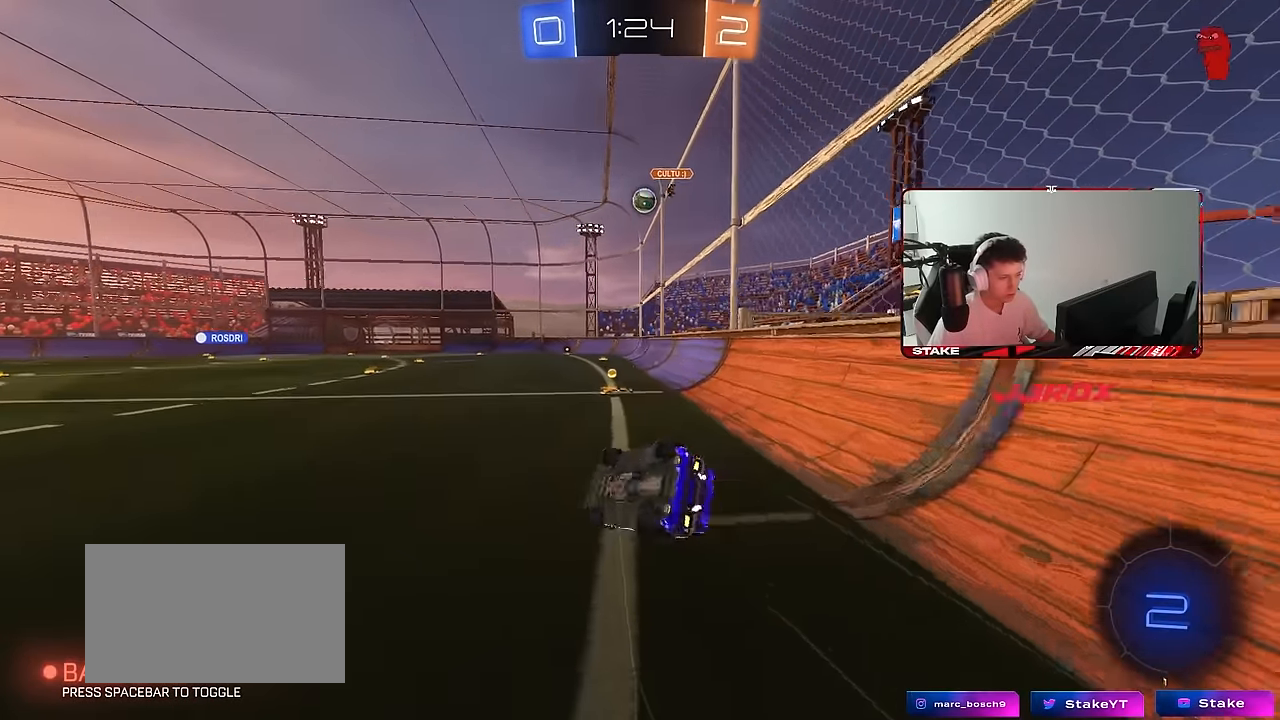
{"keys": ["d", "s"], "mouse": [], "mouse_move": "still", "events": [[217, "s", "up"], [300, "s", "down"], [500, "shift", "up"]]}
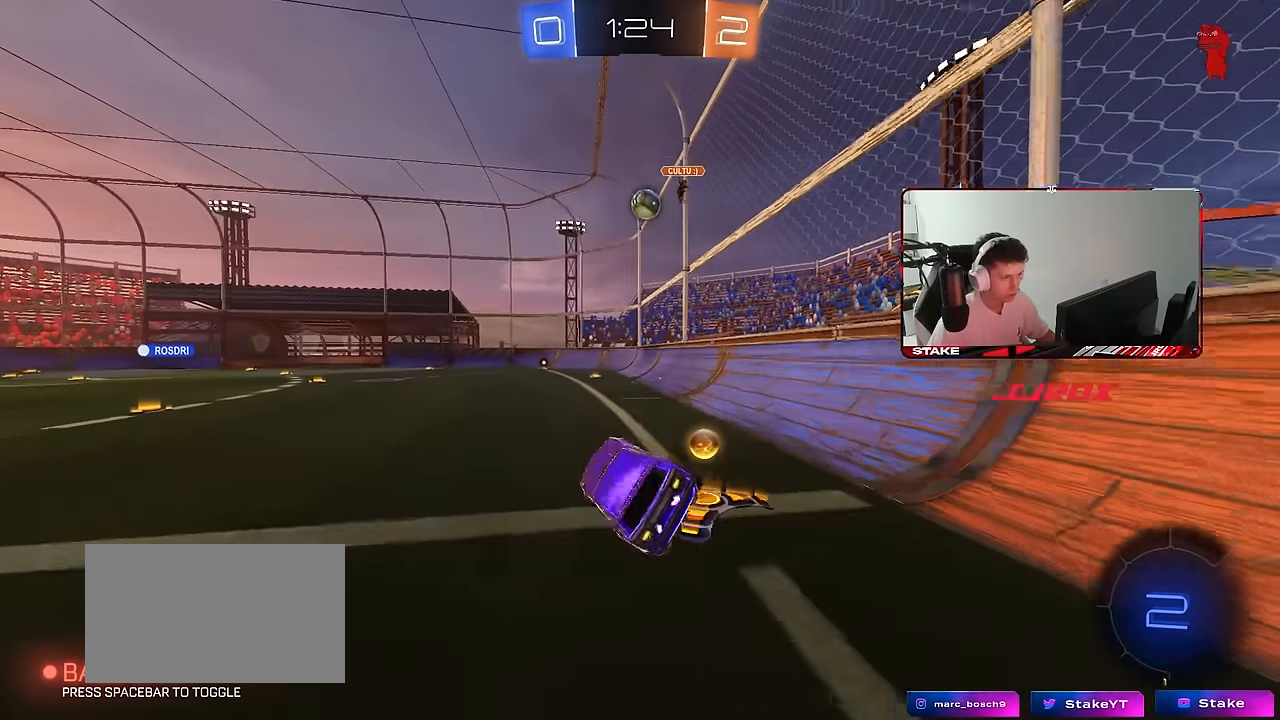
{"keys": ["w"], "mouse": [], "mouse_move": "still", "events": [[50, "s", "up"], [83, "d", "up"], [233, "w", "down"], [283, "d", "down"], [333, "mouse_left", "down"], [417, "d", "up"], [467, "mouse_left", "up"]]}
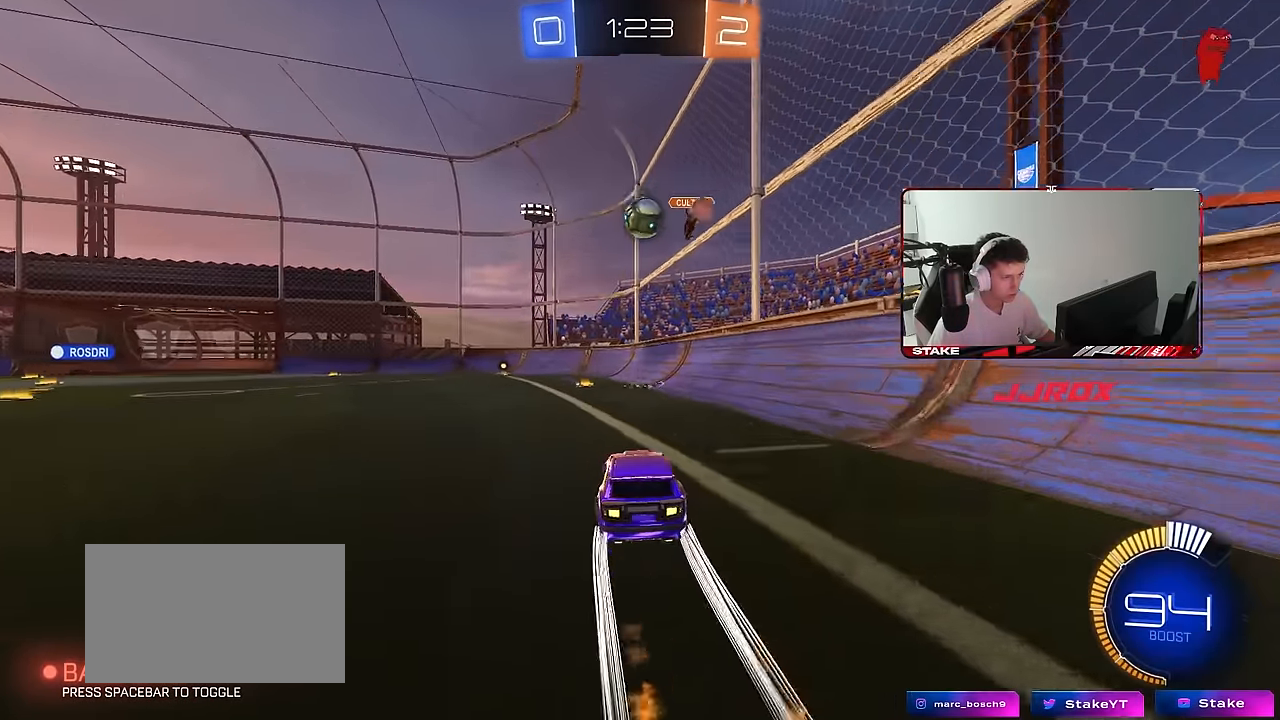
{"keys": ["w"], "mouse": [], "mouse_move": "still", "events": [[100, "a", "down"], [200, "a", "up"], [300, "mouse_left", "down"], [433, "mouse_left", "up"]]}
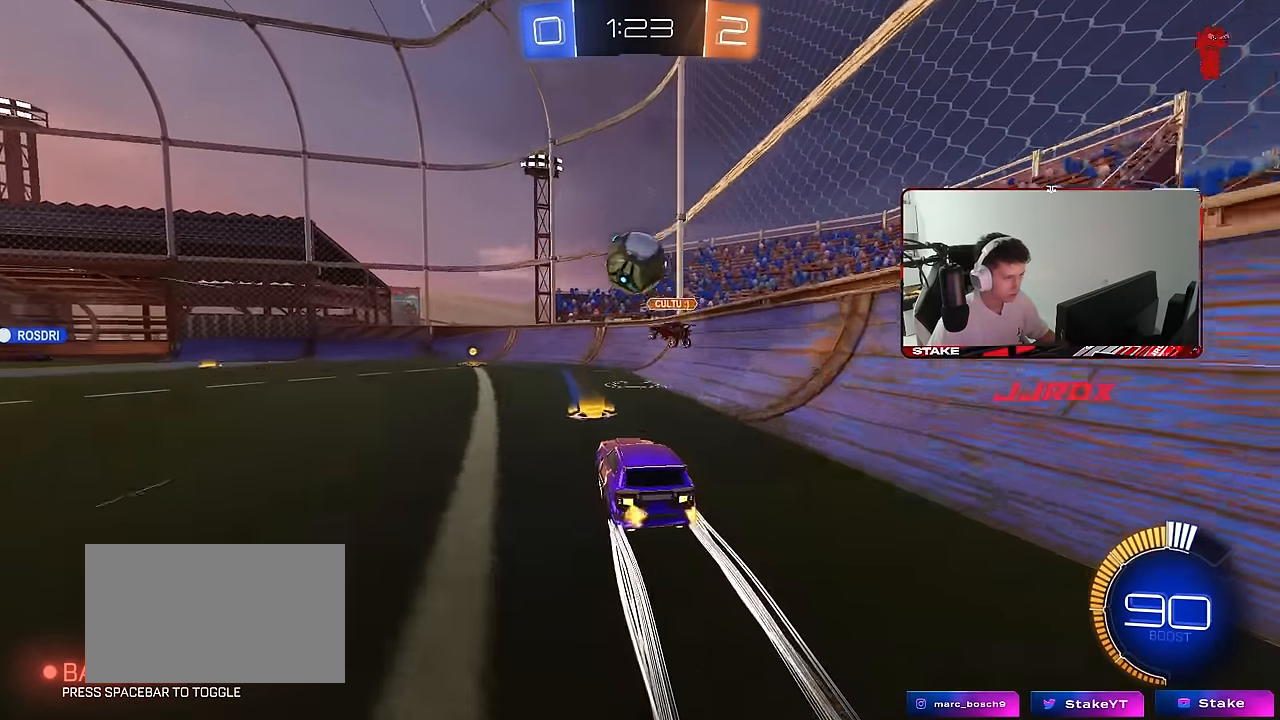
{"keys": ["a", "w"], "mouse": [], "mouse_move": "still", "events": [[117, "a", "down"], [217, "a", "up"], [217, "mouse_left", "down"], [317, "d", "down"], [350, "d", "up"], [350, "mouse_left", "up"], [400, "a", "down"]]}
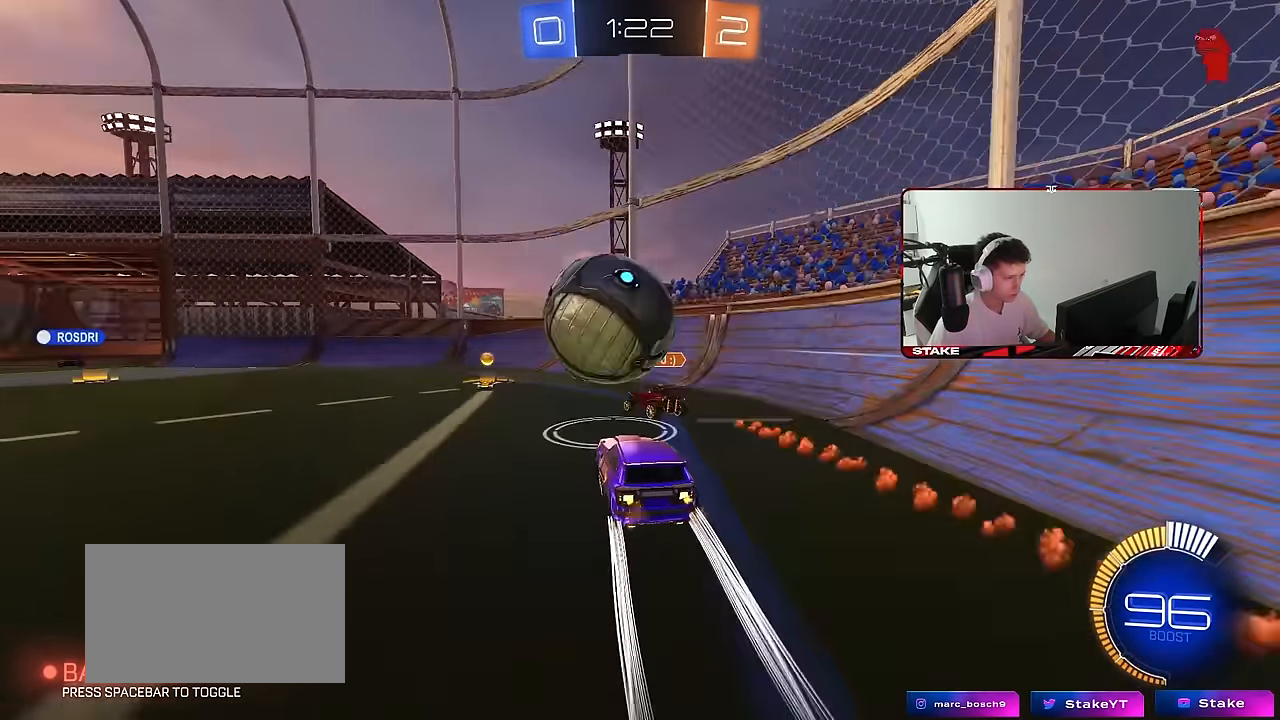
{"keys": ["a", "w"], "mouse": ["left"], "mouse_move": "still", "events": [[83, "a", "up"], [133, "a", "down"], [133, "mouse_left", "down"], [283, "a", "up"], [283, "d", "down"], [317, "w", "up"], [367, "w", "down"], [467, "a", "down"], [467, "d", "up"]]}
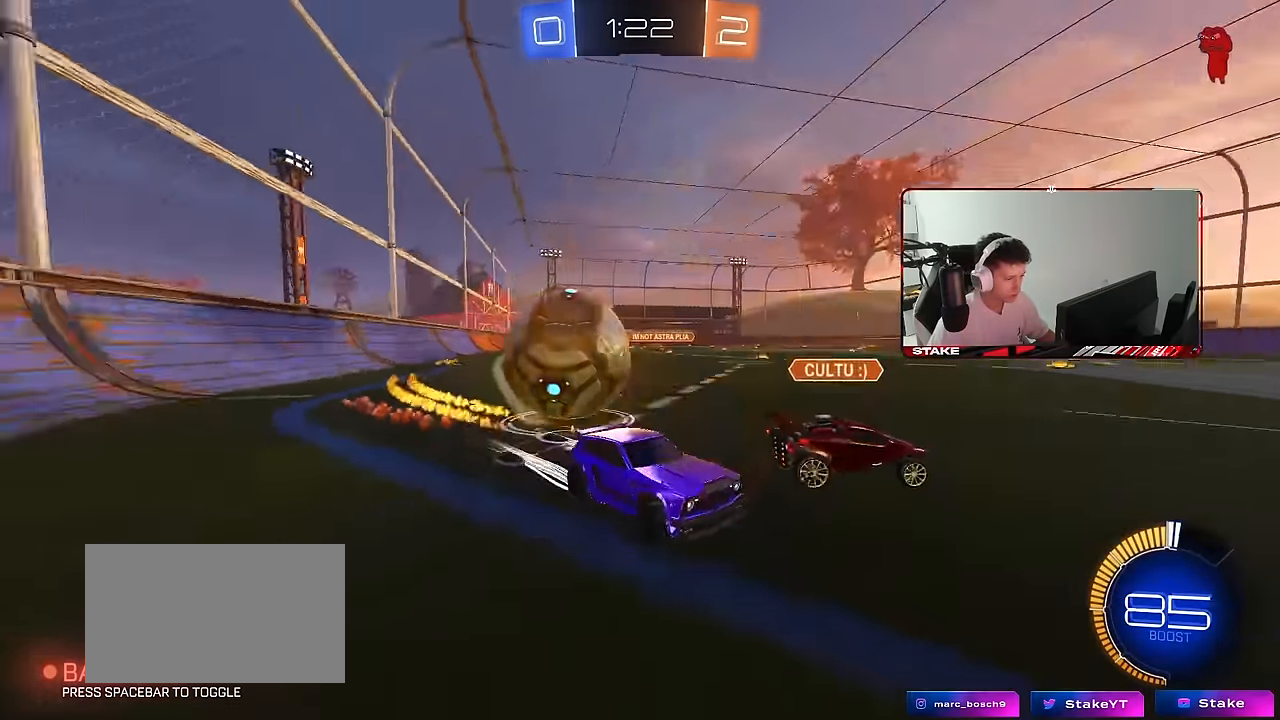
{"keys": ["d", "s"], "mouse": [], "mouse_move": "still", "events": [[67, "a", "up"], [67, "mouse_left", "up"], [100, "a", "down"], [150, "w", "up"], [250, "d", "down"], [250, "s", "down"], [300, "a", "up"]]}
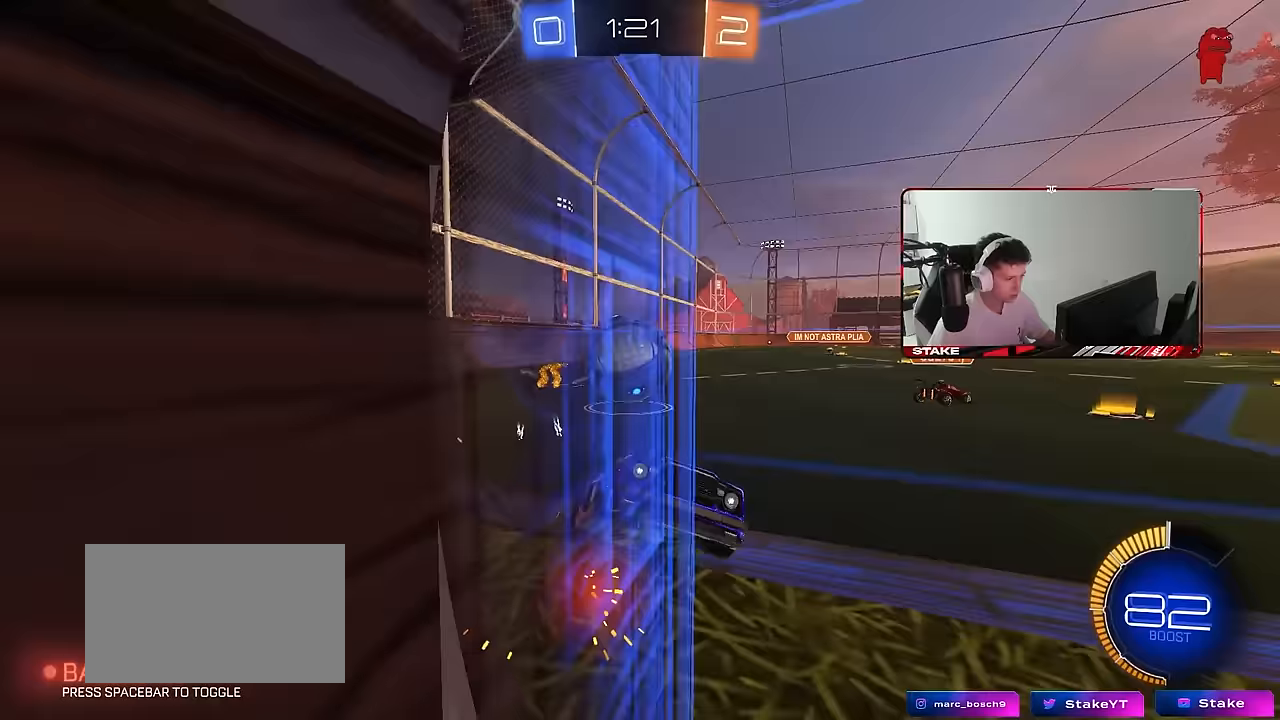
{"keys": ["a", "shift", "w"], "mouse": [], "mouse_move": "still", "events": [[33, "a", "down"], [117, "d", "up"], [217, "s", "up"], [350, "w", "down"], [450, "shift", "down"]]}
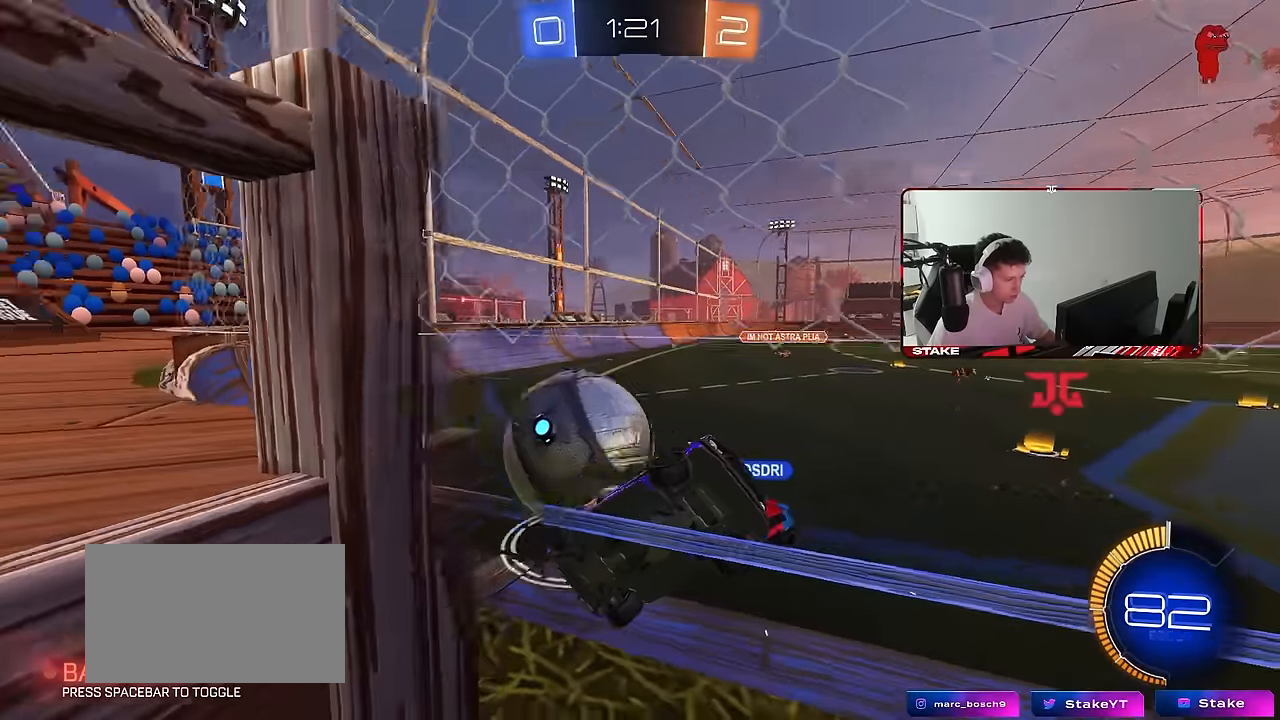
{"keys": ["a", "w"], "mouse": [], "mouse_move": "still", "events": [[83, "shift", "up"]]}
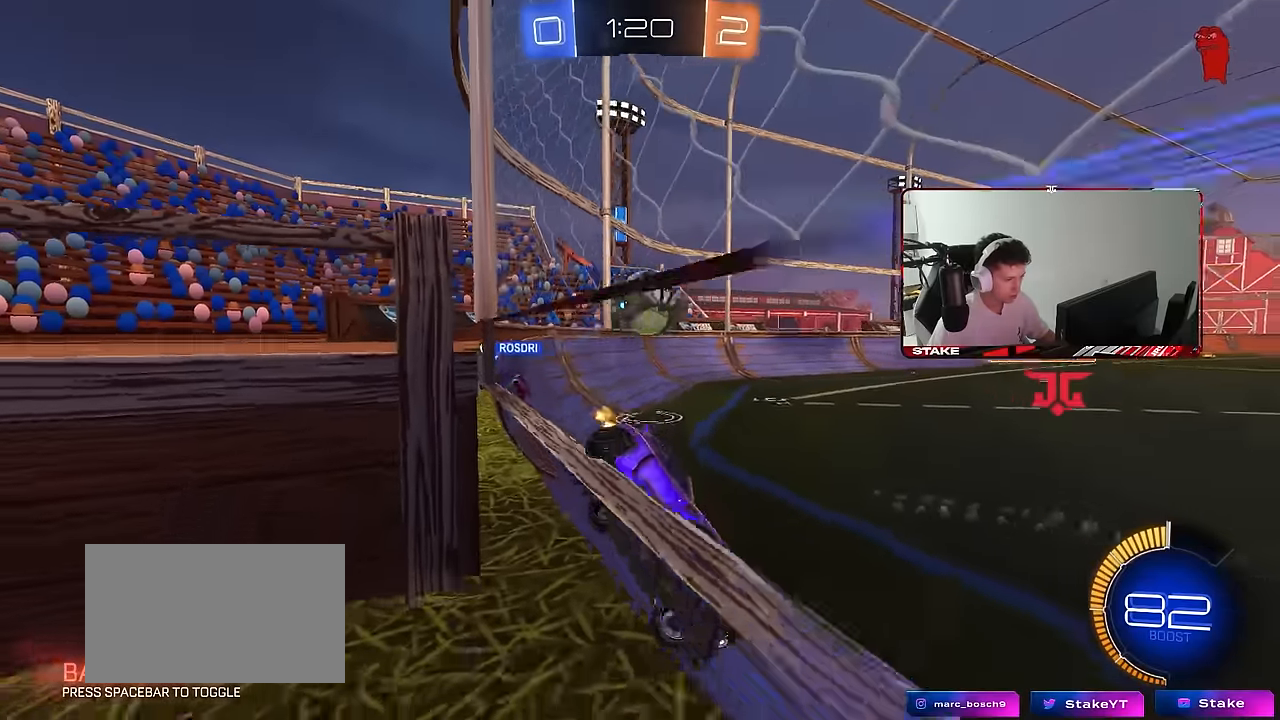
{"keys": ["a", "s"], "mouse": [], "mouse_move": "still", "events": [[150, "a", "up"], [333, "a", "down"], [333, "w", "up"], [483, "s", "down"]]}
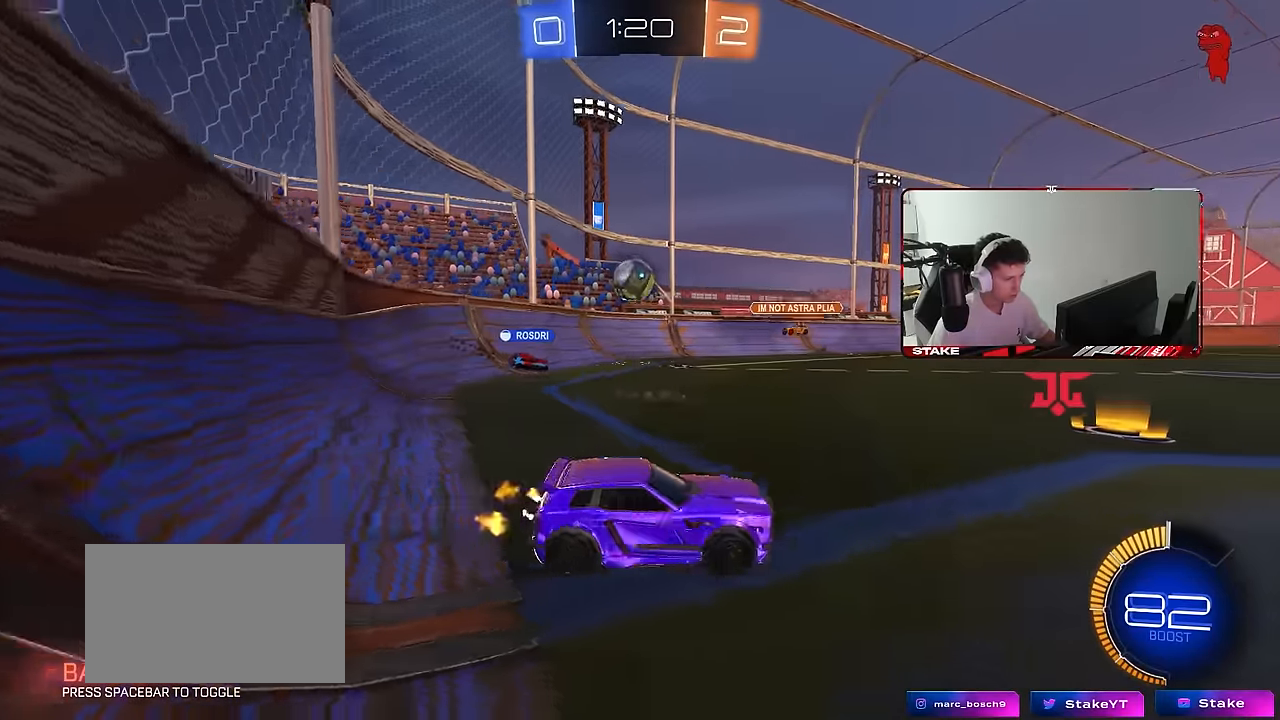
{"keys": ["a"], "mouse": [], "mouse_move": "still", "events": [[117, "a", "up"], [117, "d", "down"], [167, "s", "up"], [217, "d", "up"], [267, "a", "down"]]}
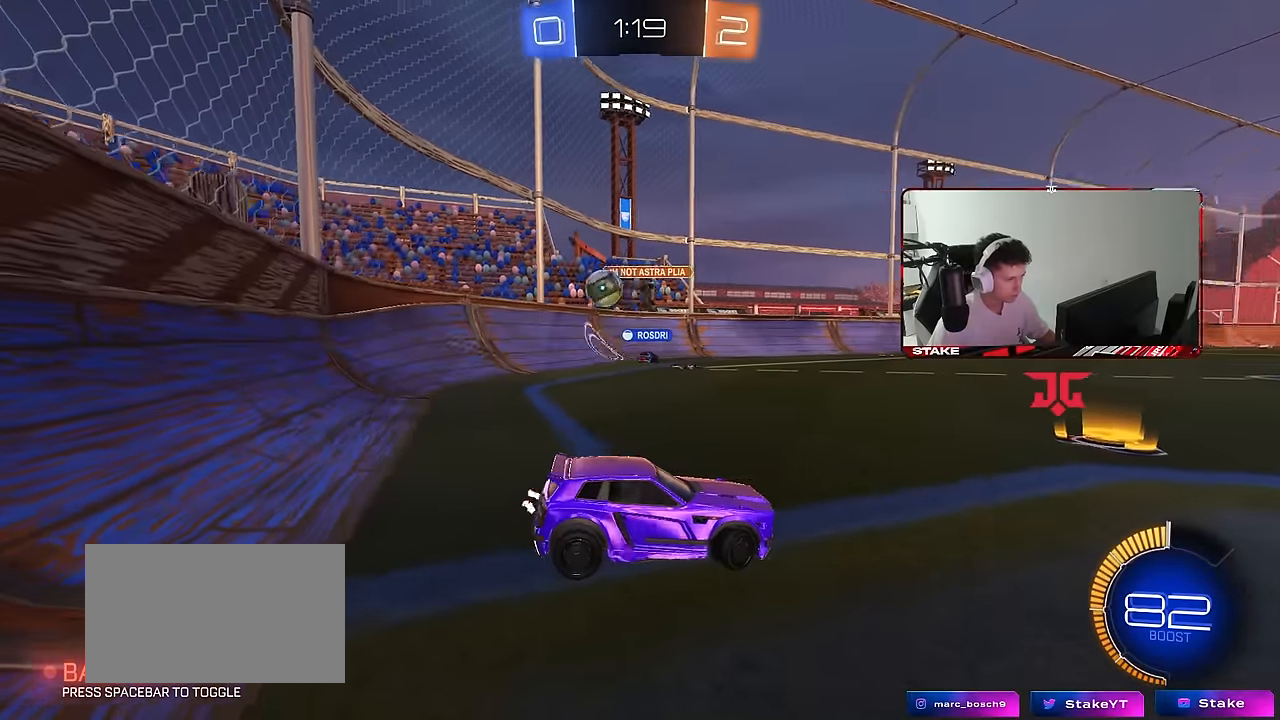
{"keys": ["a", "w"], "mouse": ["left"], "mouse_move": "still", "events": [[33, "w", "down"], [183, "shift", "down"], [283, "shift", "up"], [367, "mouse_left", "down"]]}
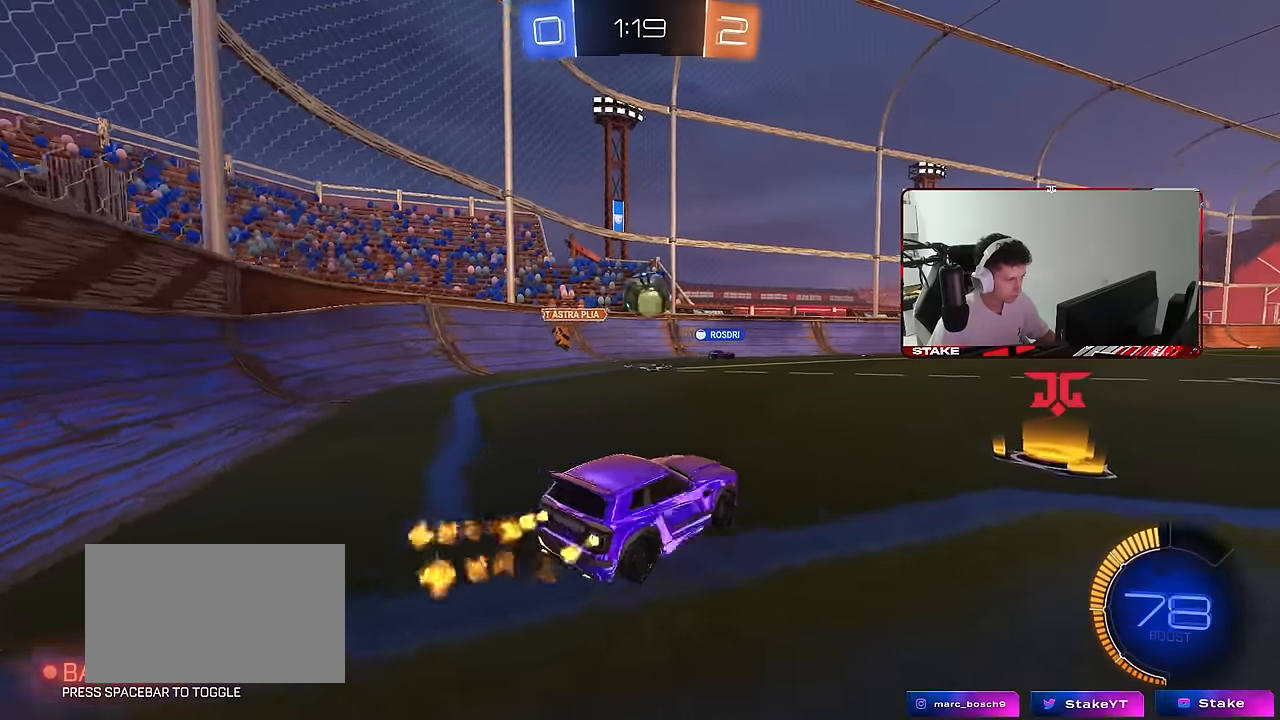
{"keys": ["d"], "mouse": [], "mouse_move": "down", "events": [[67, "a", "up"], [250, "d", "down"], [300, "w", "up"], [333, "a", "down"], [333, "d", "up"], [383, "mouse_right", "down"], [383, "s", "down"], [433, "a", "up"], [433, "d", "down"], [483, "mouse_left", "up"], [483, "mouse_right", "up"], [483, "s", "up"]]}
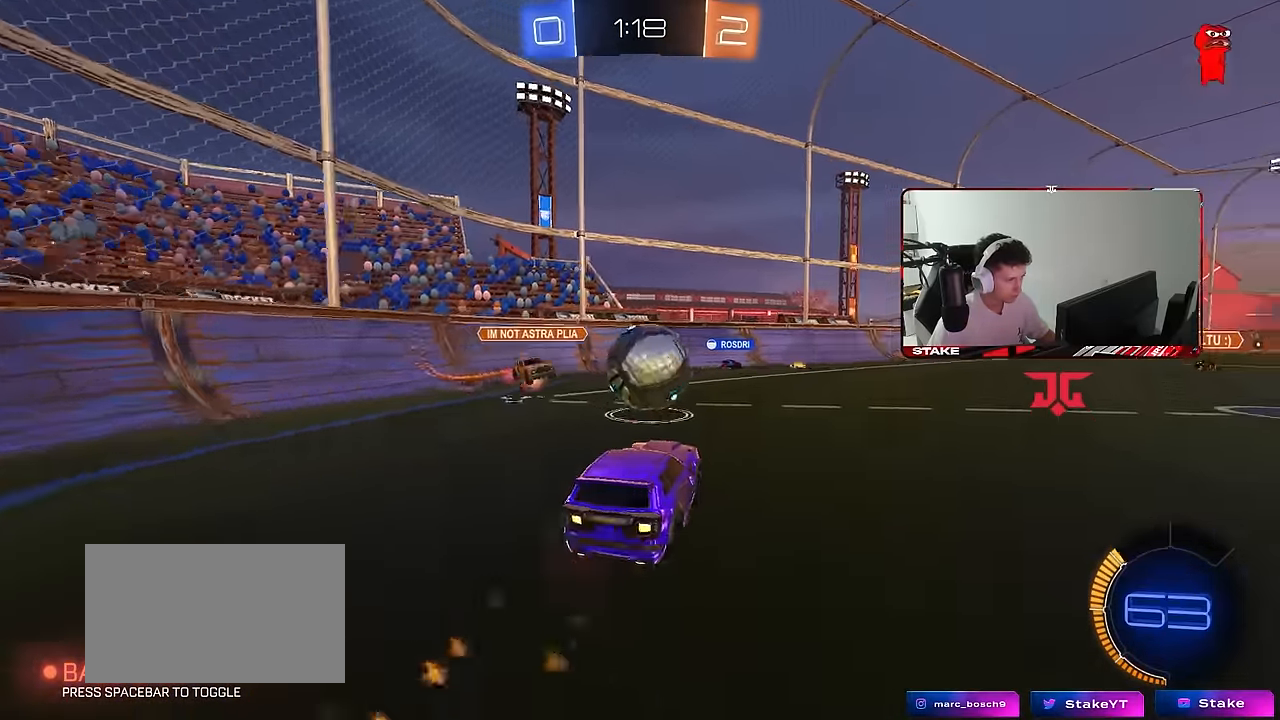
{"keys": ["d", "s", "shift"], "mouse": [], "mouse_move": "up", "events": [[33, "d", "up"], [167, "d", "down"], [167, "w", "down"], [217, "shift", "down"], [267, "mouse_left", "down"], [267, "mouse_right", "down"], [300, "s", "down"], [300, "w", "up"], [367, "mouse_left", "up"], [400, "mouse_right", "up"]]}
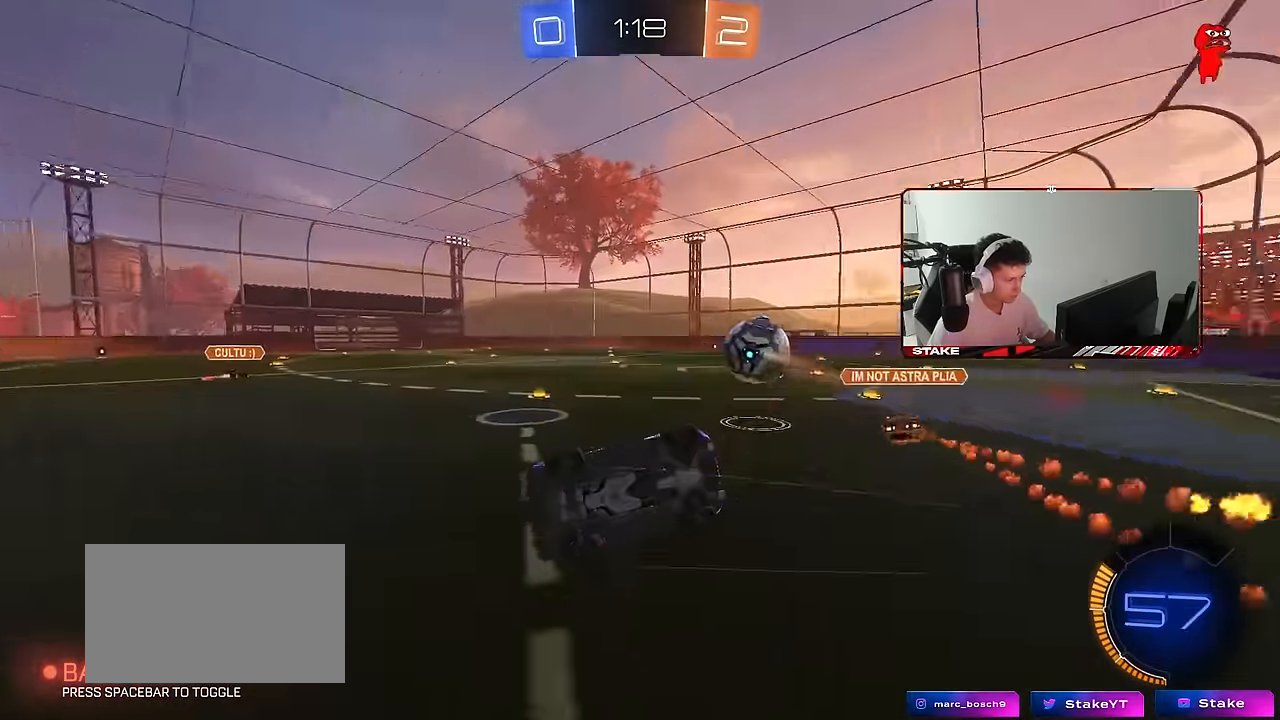
{"keys": ["d", "s", "shift"], "mouse": [], "mouse_move": "still", "events": [[83, "space", "down"], [283, "space", "up"], [316, "s", "up"], [366, "s", "down"]]}
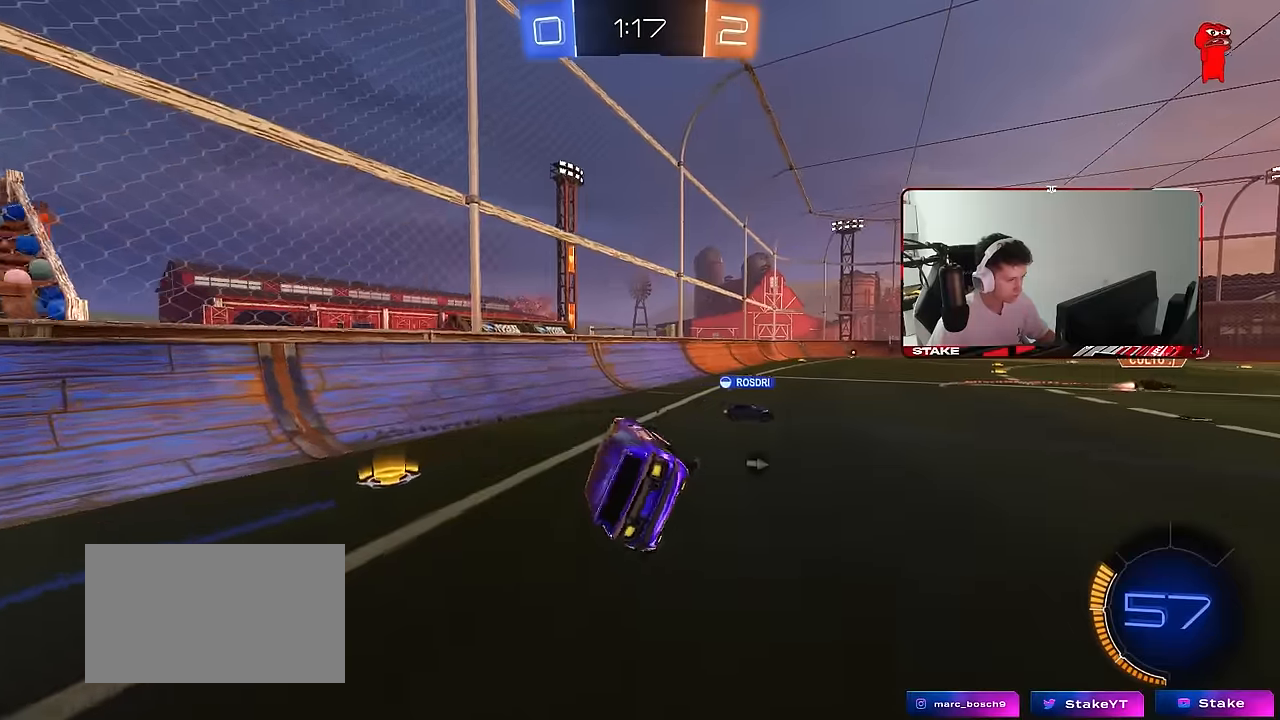
{"keys": ["d", "space", "w"], "mouse": ["left"], "mouse_move": "still", "events": [[66, "shift", "up"], [100, "d", "up"], [100, "s", "up"], [333, "space", "down"], [433, "mouse_left", "down"], [433, "w", "down"], [483, "d", "down"]]}
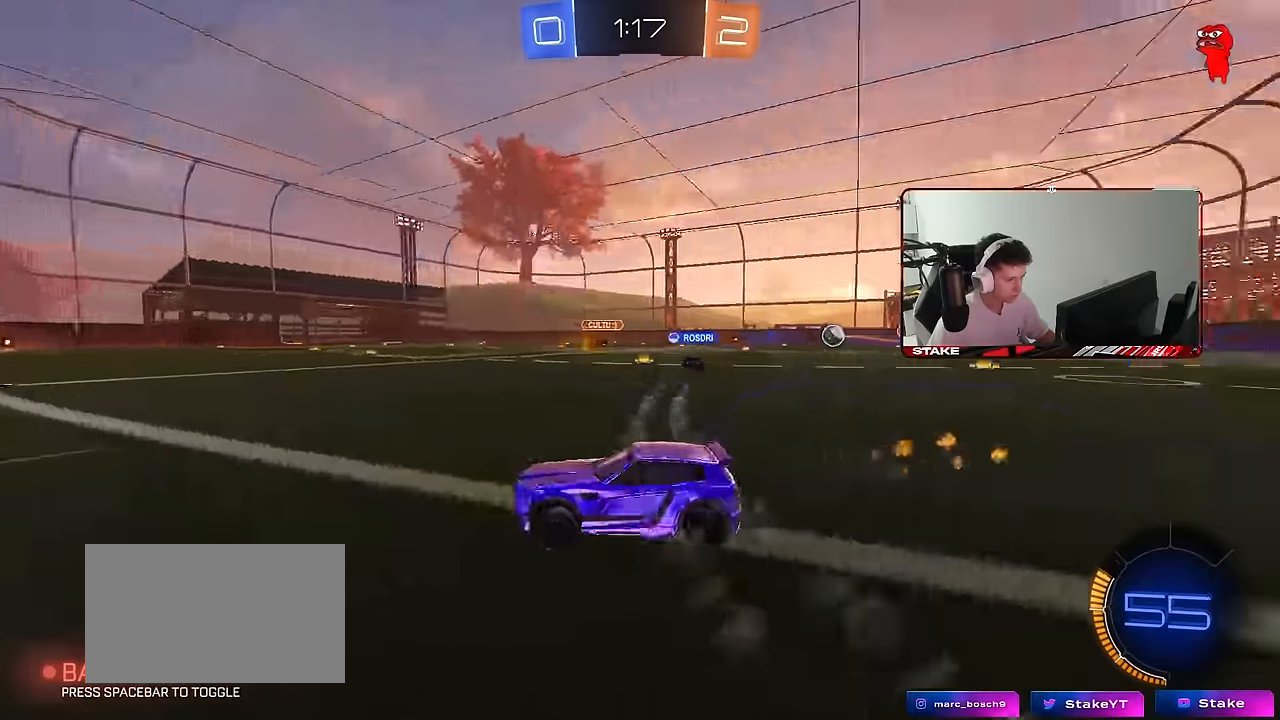
{"keys": ["d", "shift", "w"], "mouse": [], "mouse_move": "still", "events": [[33, "space", "up"], [116, "d", "up"], [216, "mouse_left", "up"], [400, "d", "down"], [500, "shift", "down"]]}
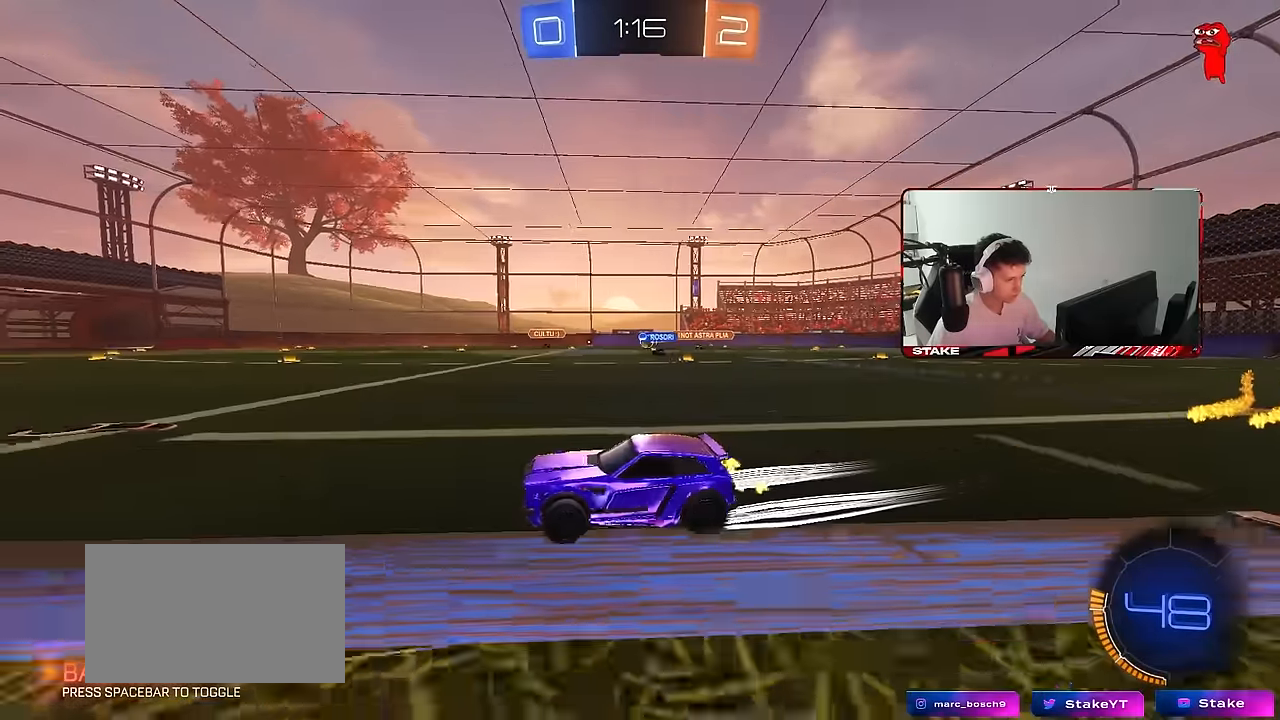
{"keys": ["d", "w"], "mouse": [], "mouse_move": "still", "events": [[100, "shift", "up"], [283, "shift", "down"], [316, "shift", "up"]]}
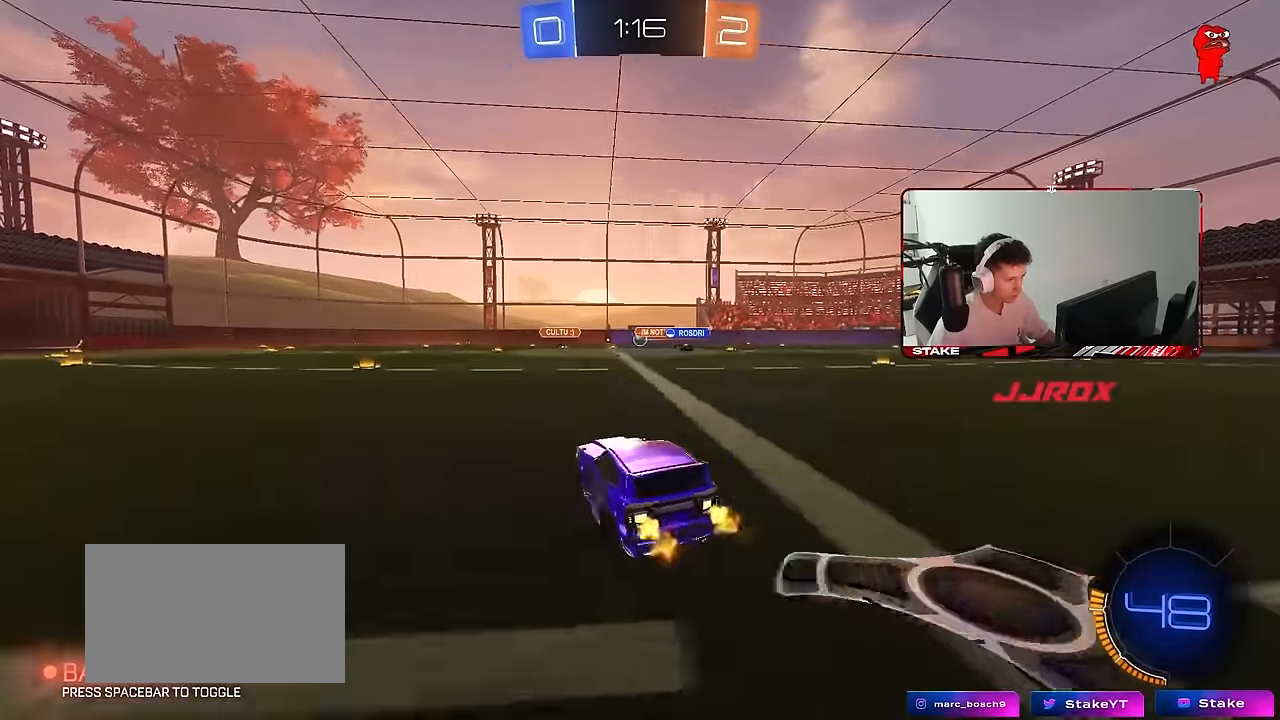
{"keys": ["d", "shift", "w"], "mouse": ["left"], "mouse_move": "still", "events": [[350, "d", "up"], [383, "mouse_left", "down"], [383, "mouse_right", "down"], [383, "shift", "down"], [433, "d", "down"], [483, "mouse_right", "up"]]}
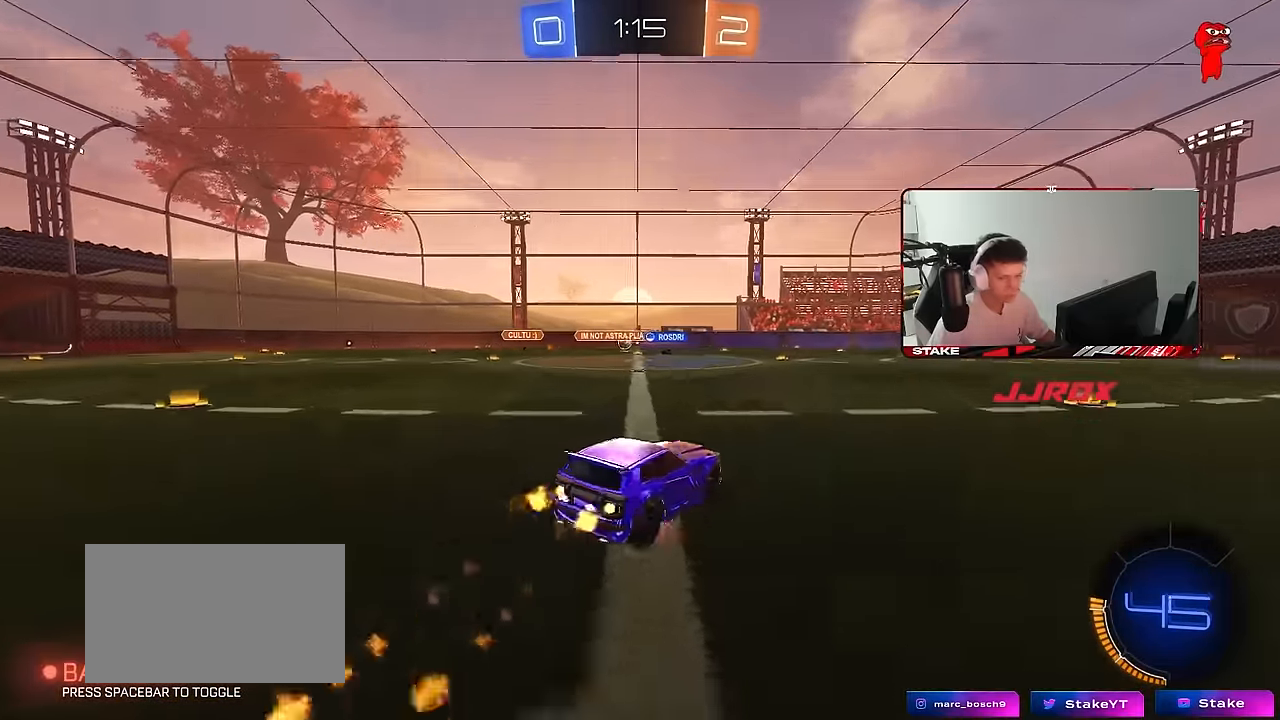
{"keys": ["d", "s", "shift"], "mouse": [], "mouse_move": "still", "events": [[33, "mouse_right", "down"], [33, "s", "down"], [33, "w", "up"], [150, "mouse_right", "up"], [216, "mouse_left", "up"], [400, "s", "up"], [500, "s", "down"]]}